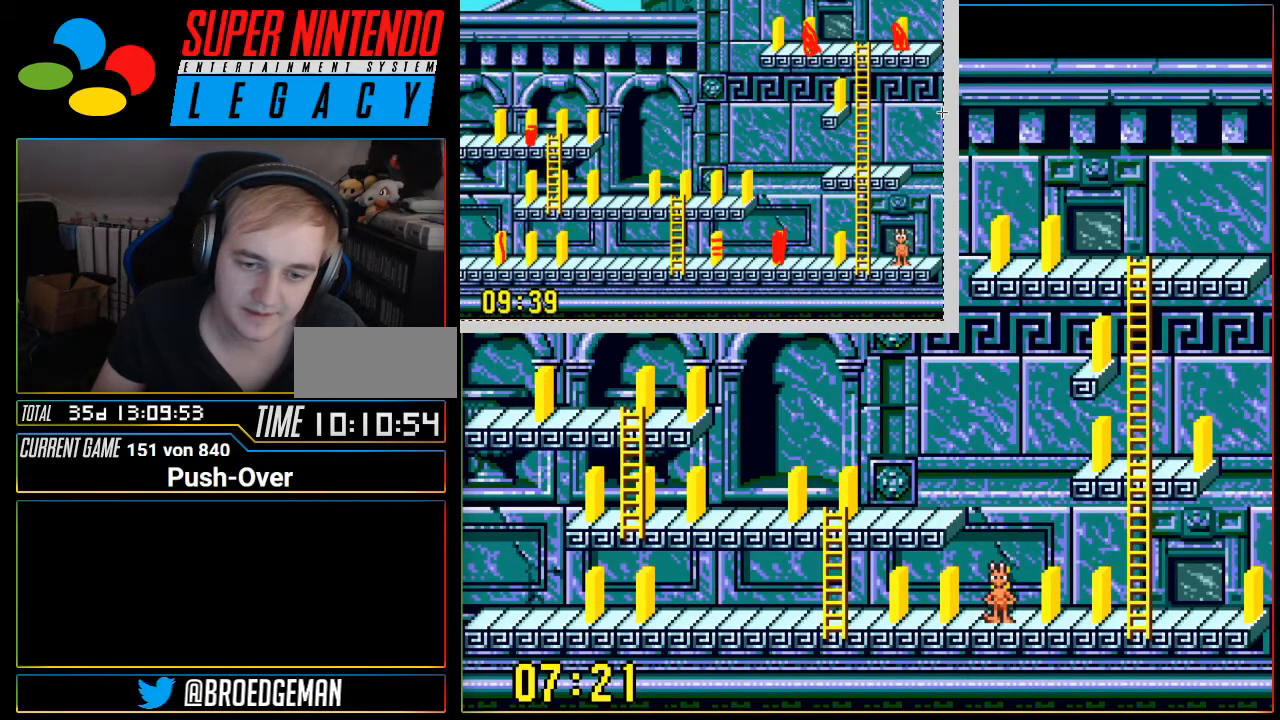
Gameplay with a controller (Nintendo layout); each line is a JSON object with the inputs held at the frame after it. "events" lists button and stick changes between this image and that frame as [ms after this image, input, new state], when the widget could be followed in between. Not read: L3 R3.
{"buttons": [], "events": [[217, "DPAD_LEFT", "down"], [367, "DPAD_LEFT", "up"]]}
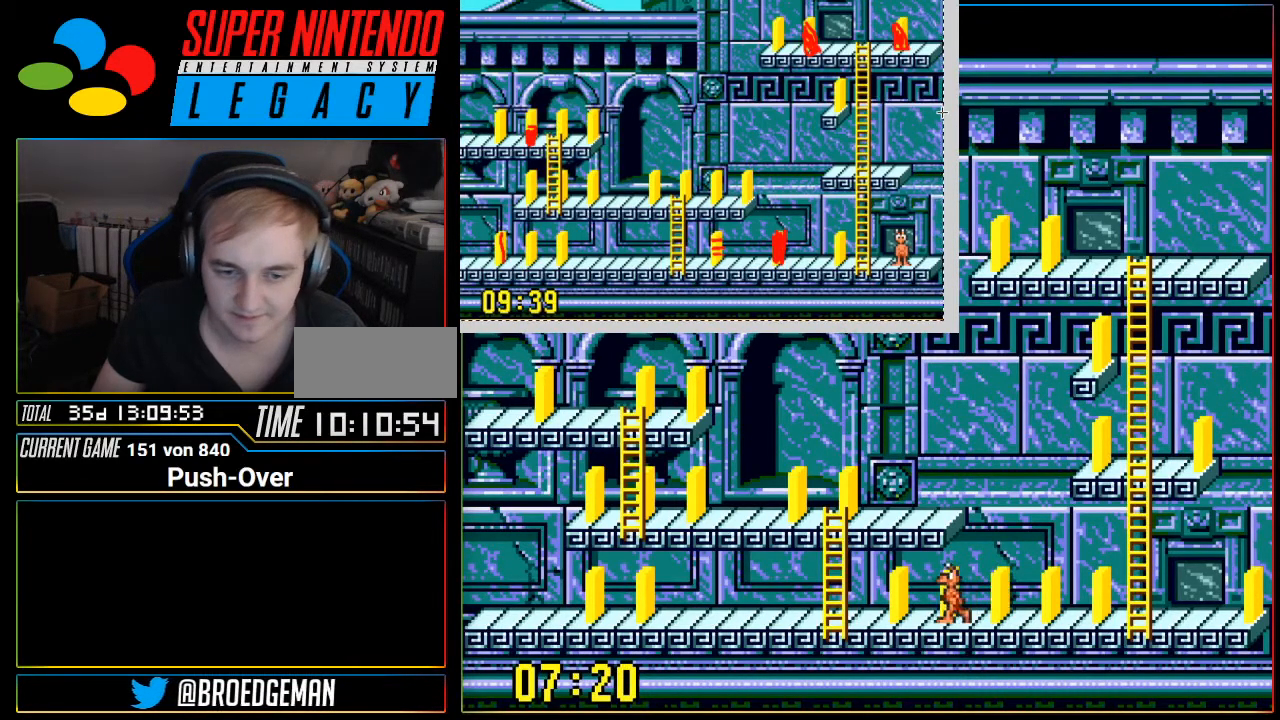
{"buttons": [], "events": [[184, "DPAD_RIGHT", "down"], [334, "DPAD_RIGHT", "up"]]}
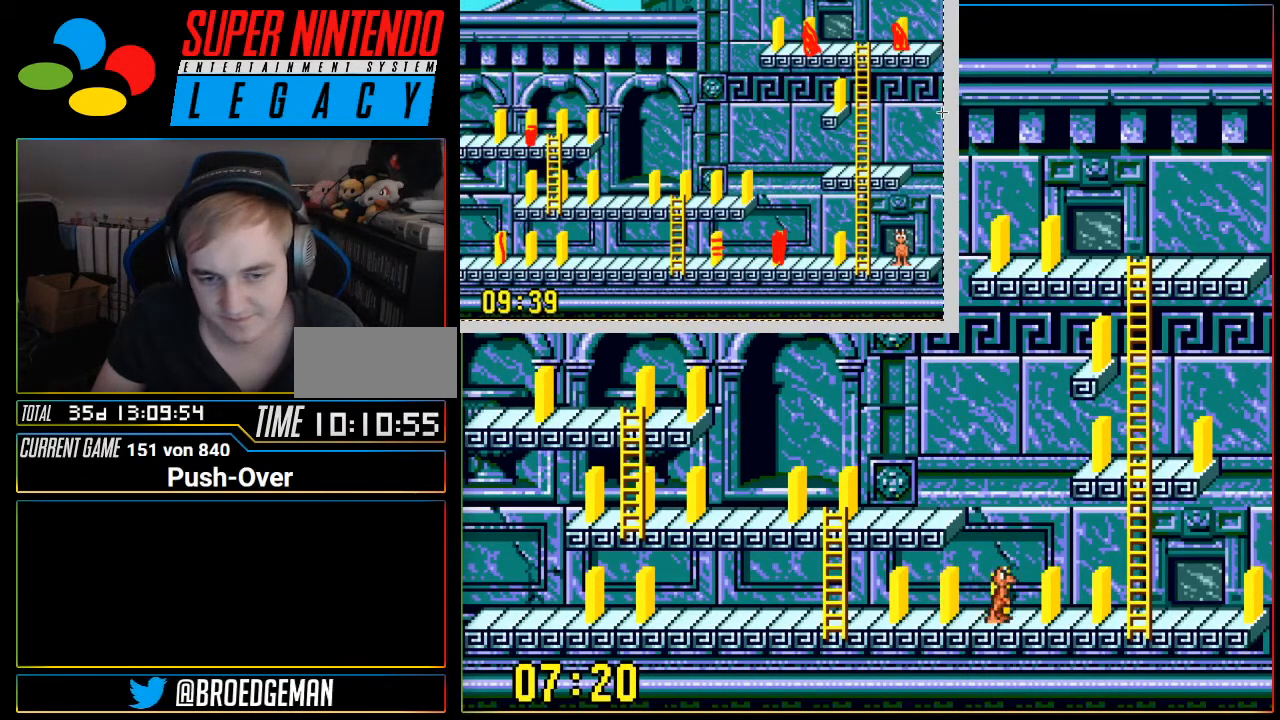
{"buttons": [], "events": []}
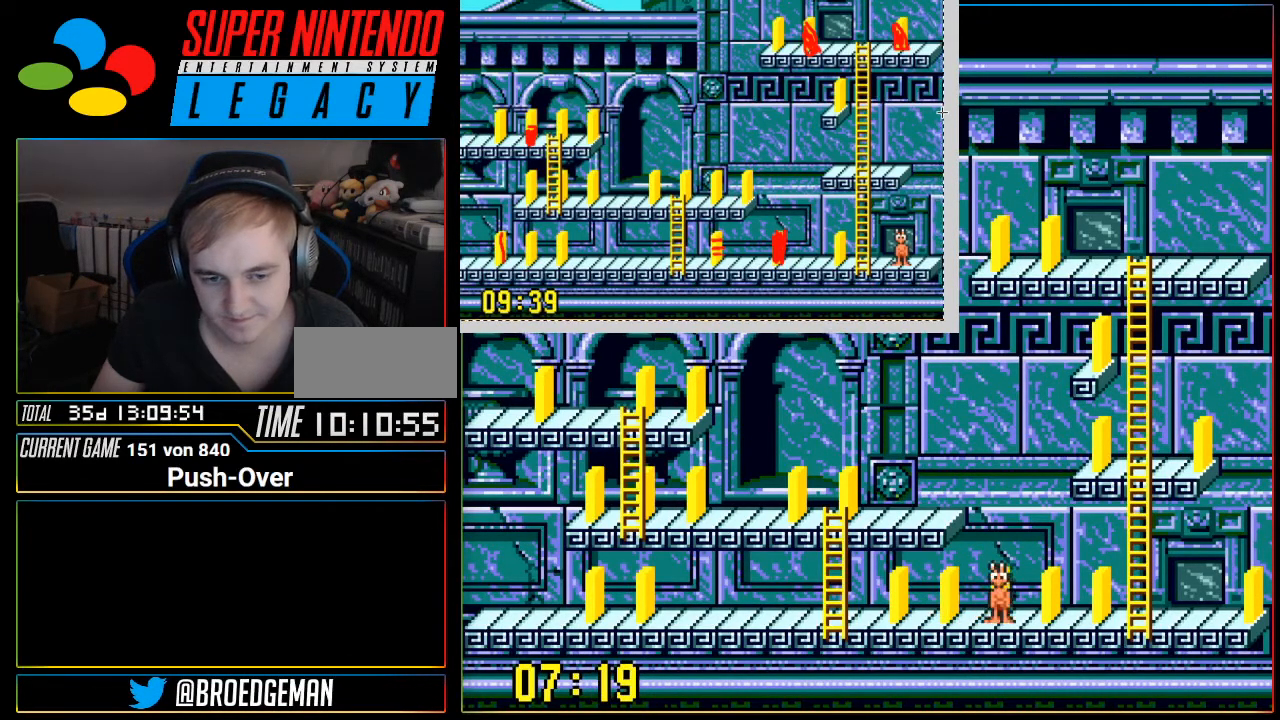
{"buttons": [], "events": []}
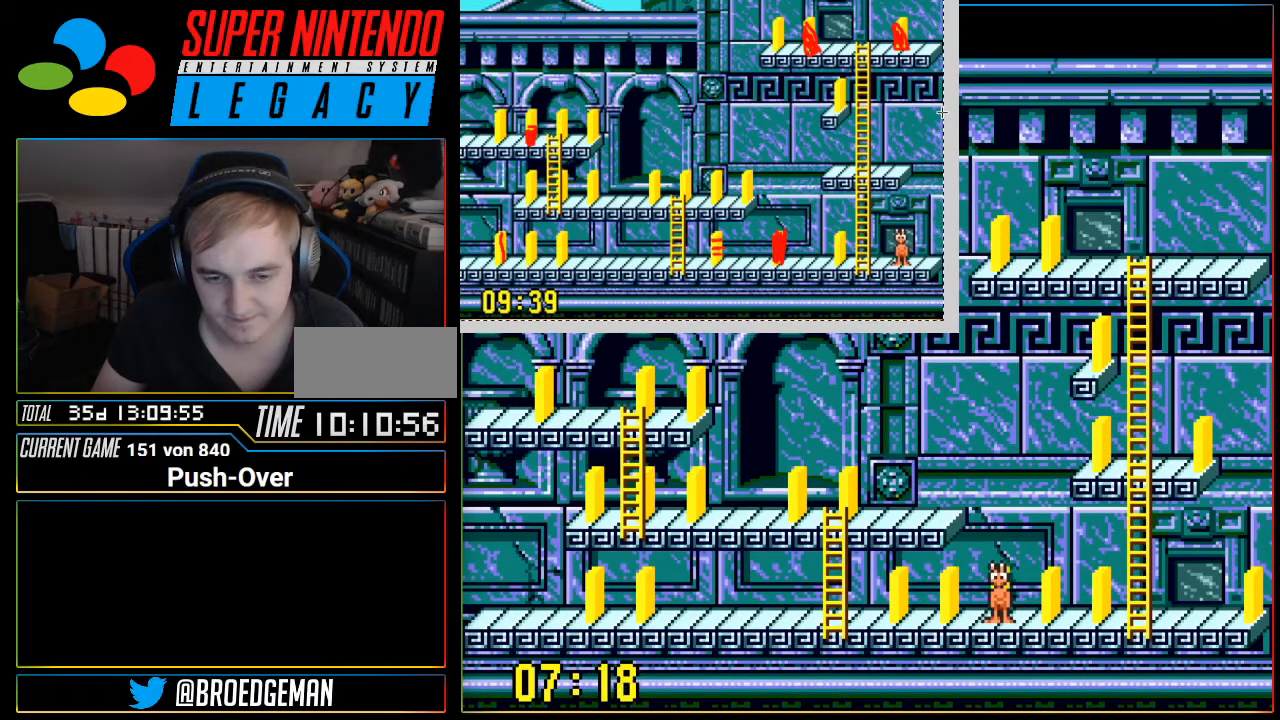
{"buttons": [], "events": [[334, "DPAD_UP", "down"], [484, "DPAD_UP", "up"]]}
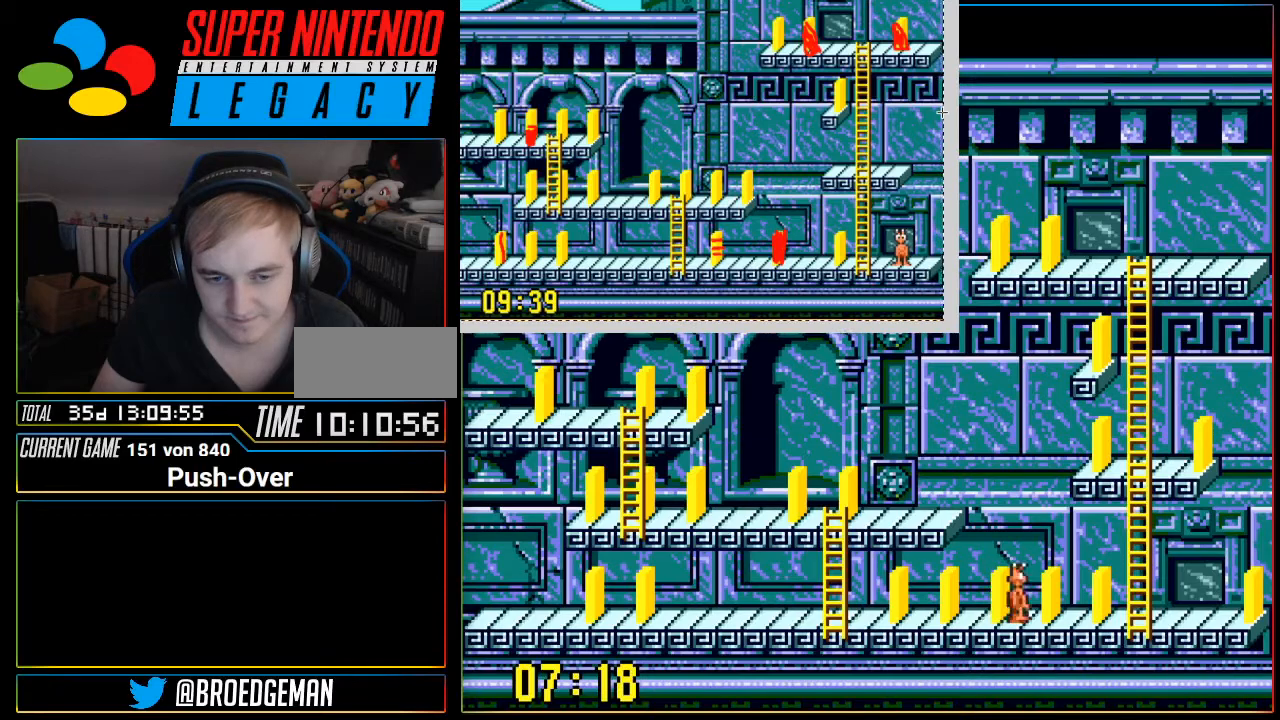
{"buttons": [], "events": []}
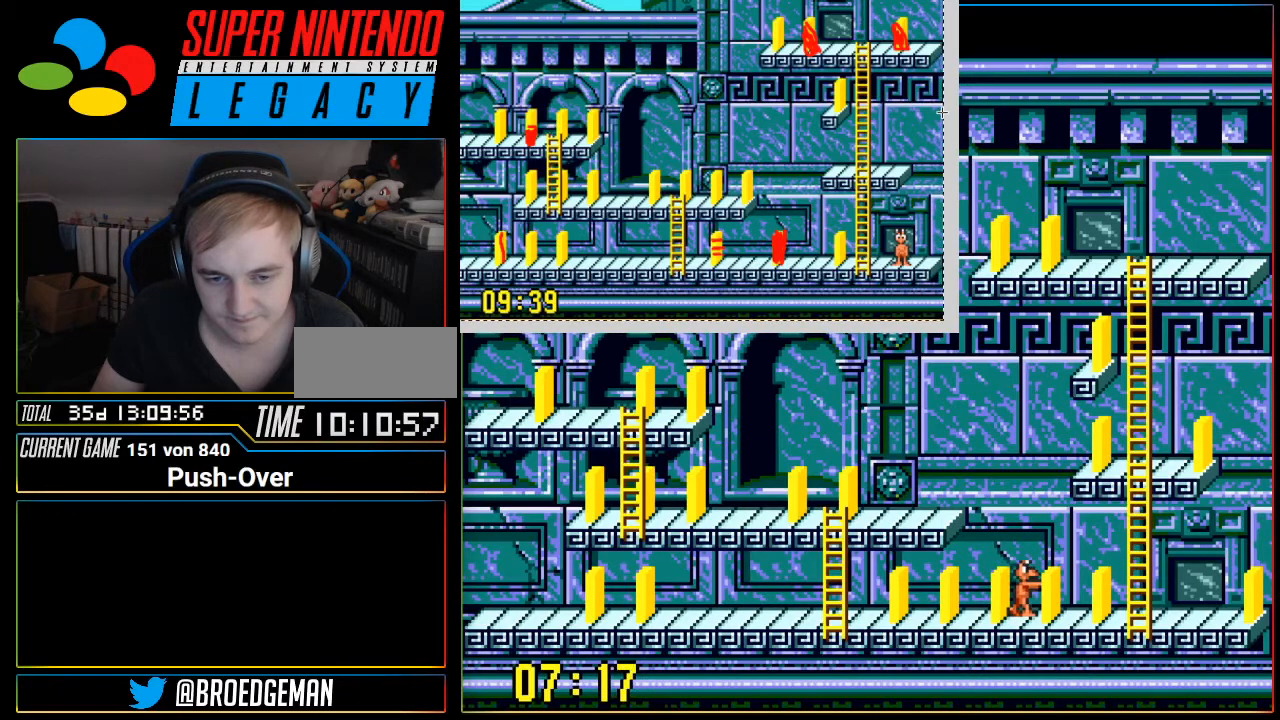
{"buttons": ["DPAD_RIGHT"], "events": [[50, "A", "down"], [234, "A", "up"], [417, "DPAD_RIGHT", "down"]]}
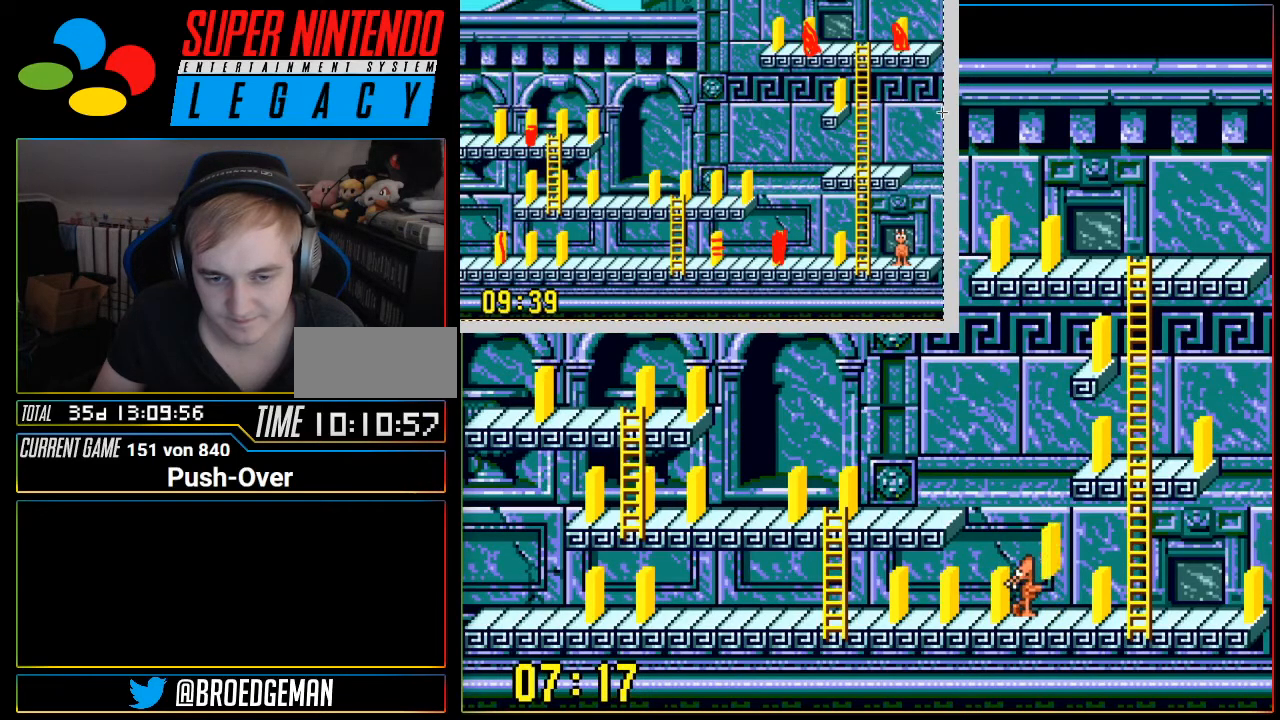
{"buttons": ["DPAD_RIGHT"], "events": []}
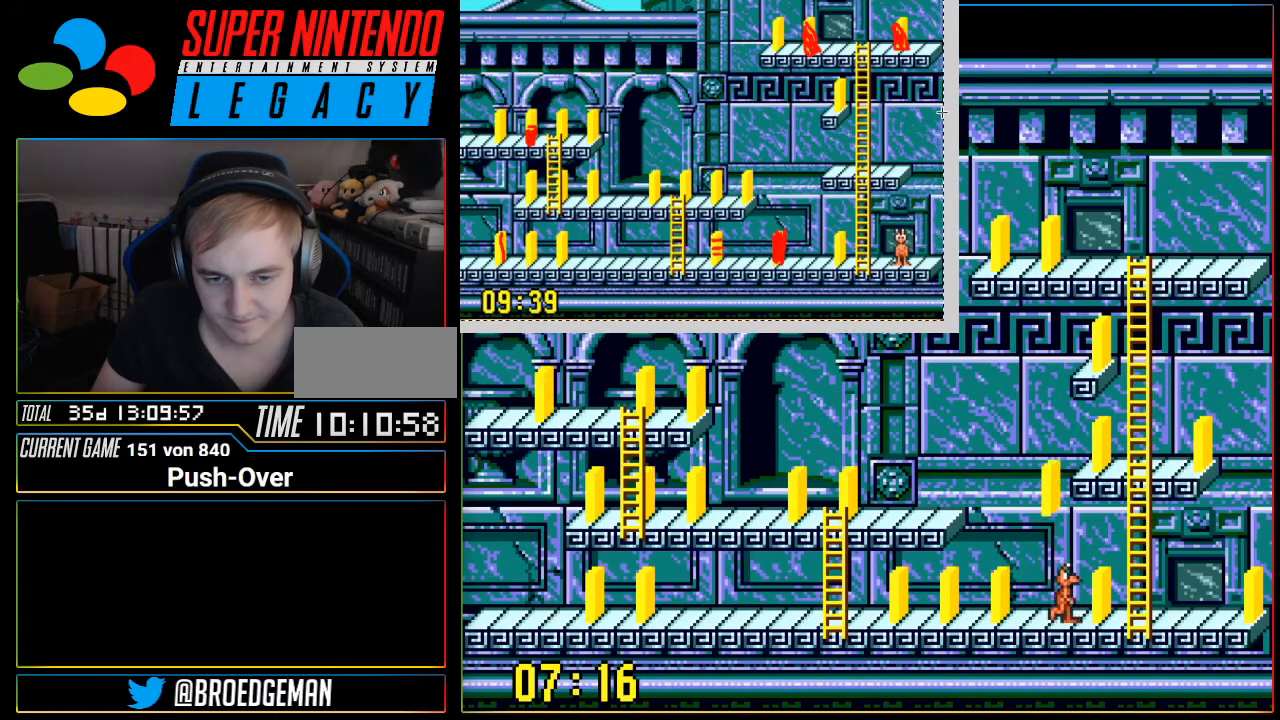
{"buttons": ["DPAD_RIGHT"], "events": []}
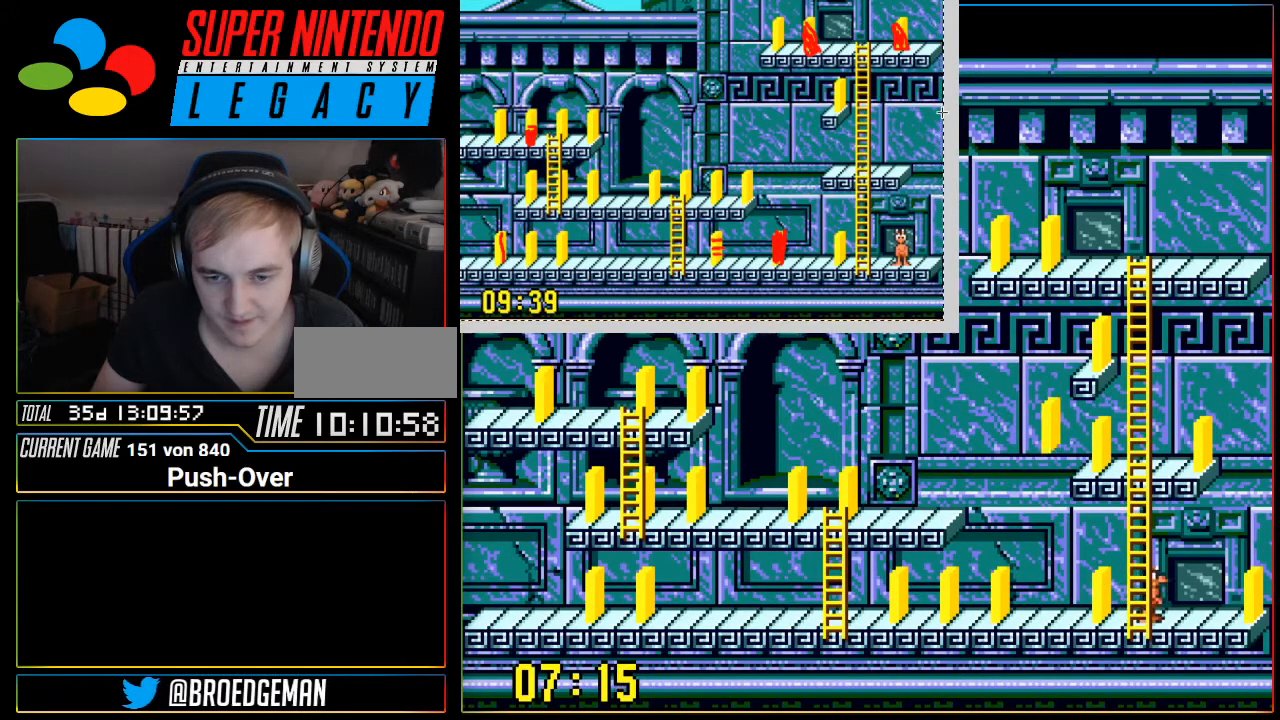
{"buttons": ["DPAD_RIGHT"], "events": []}
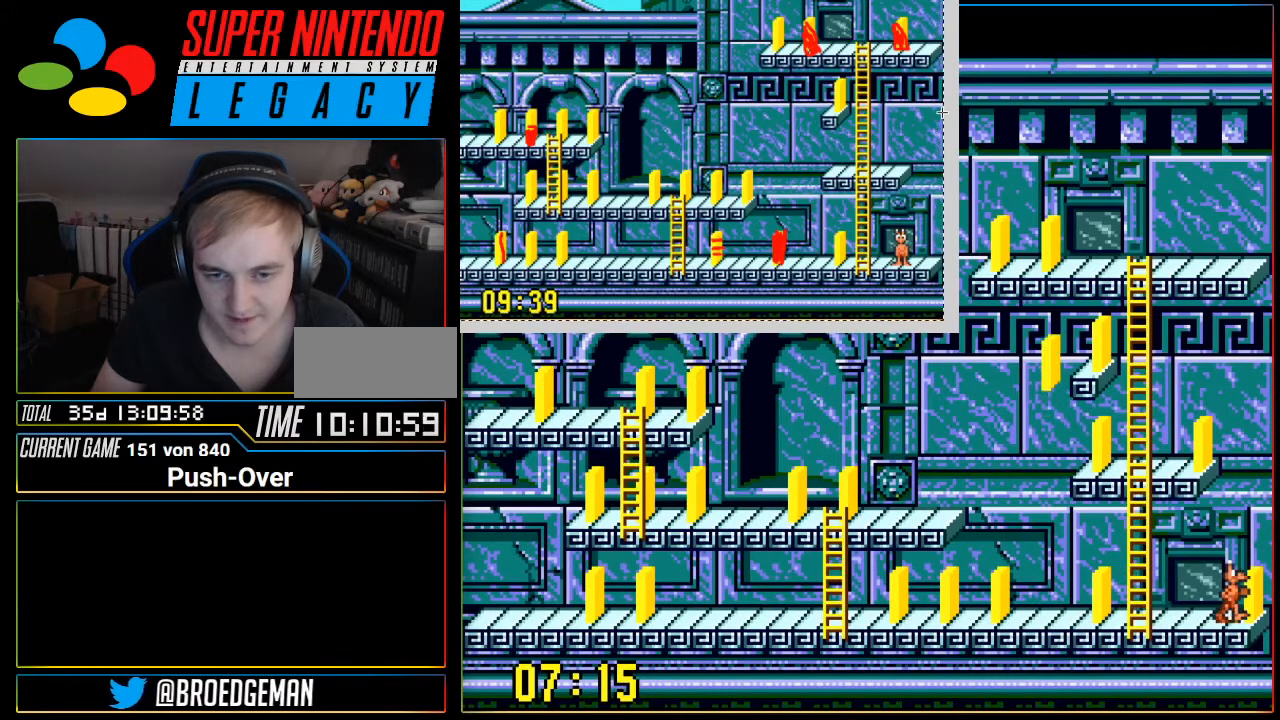
{"buttons": ["DPAD_LEFT"], "events": [[133, "A", "down"], [133, "DPAD_RIGHT", "up"], [334, "A", "up"], [484, "DPAD_LEFT", "down"]]}
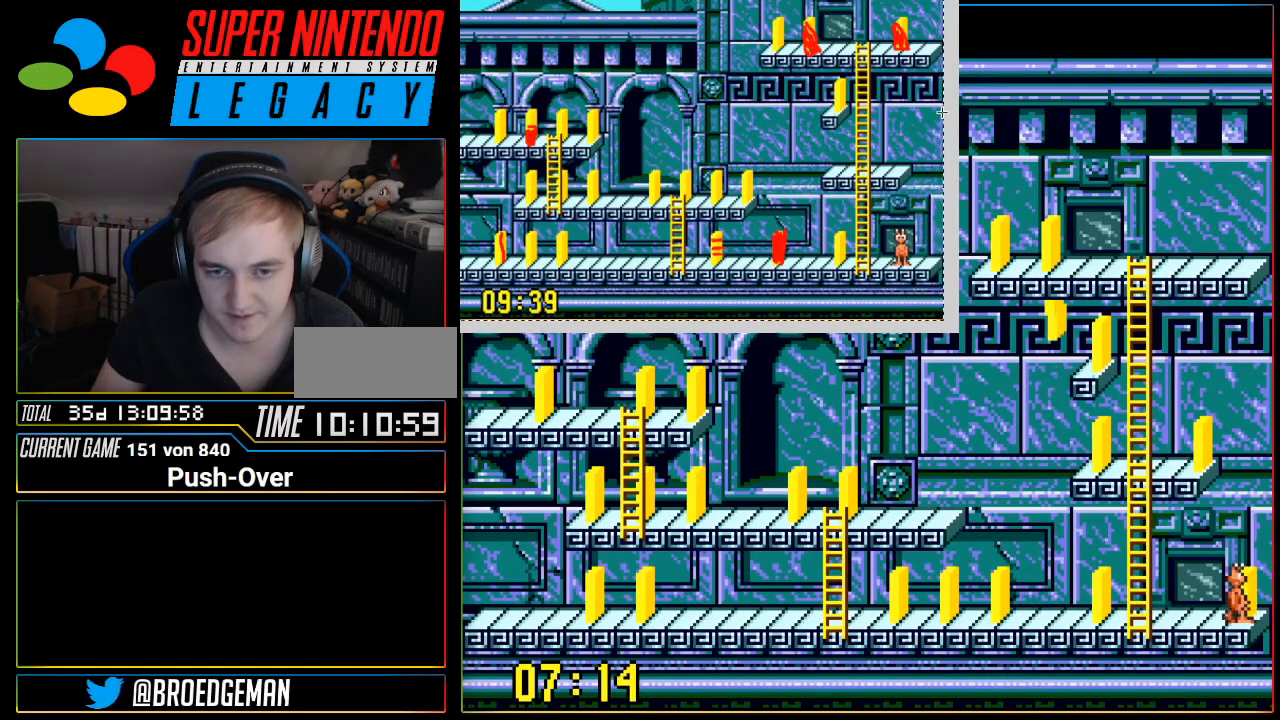
{"buttons": ["DPAD_LEFT"], "events": []}
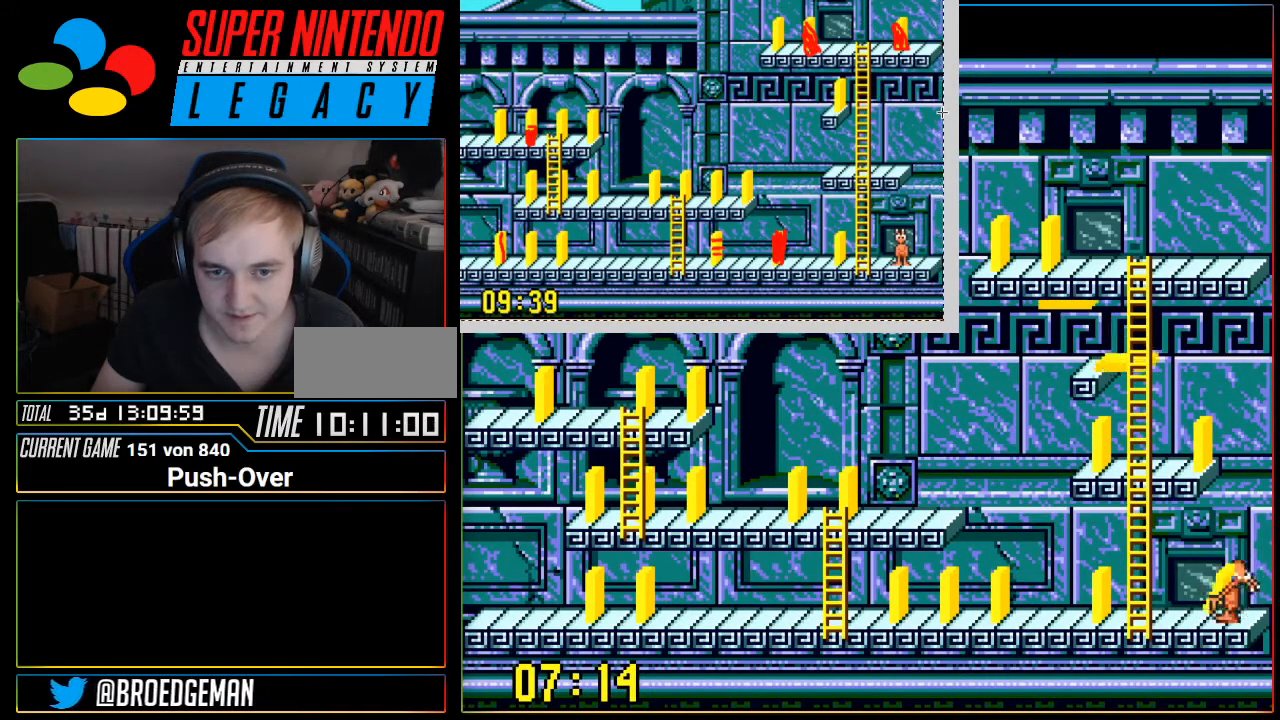
{"buttons": ["DPAD_LEFT"], "events": []}
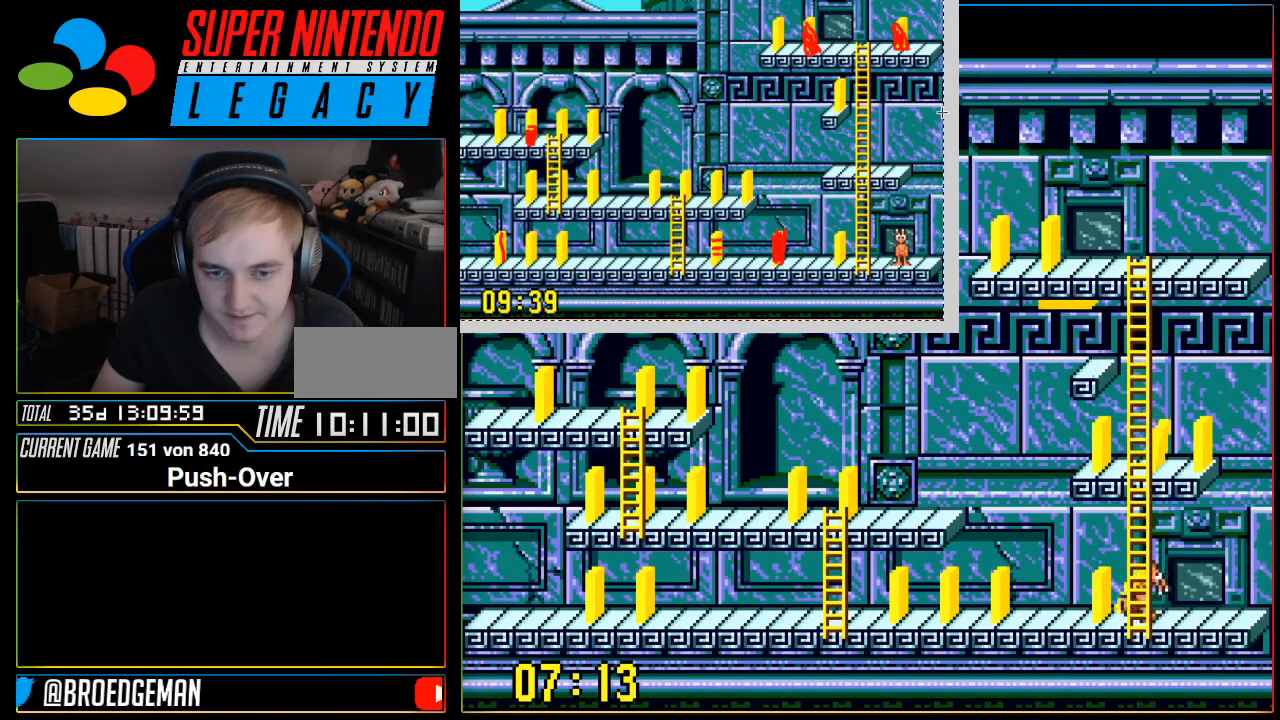
{"buttons": [], "events": [[401, "DPAD_LEFT", "up"]]}
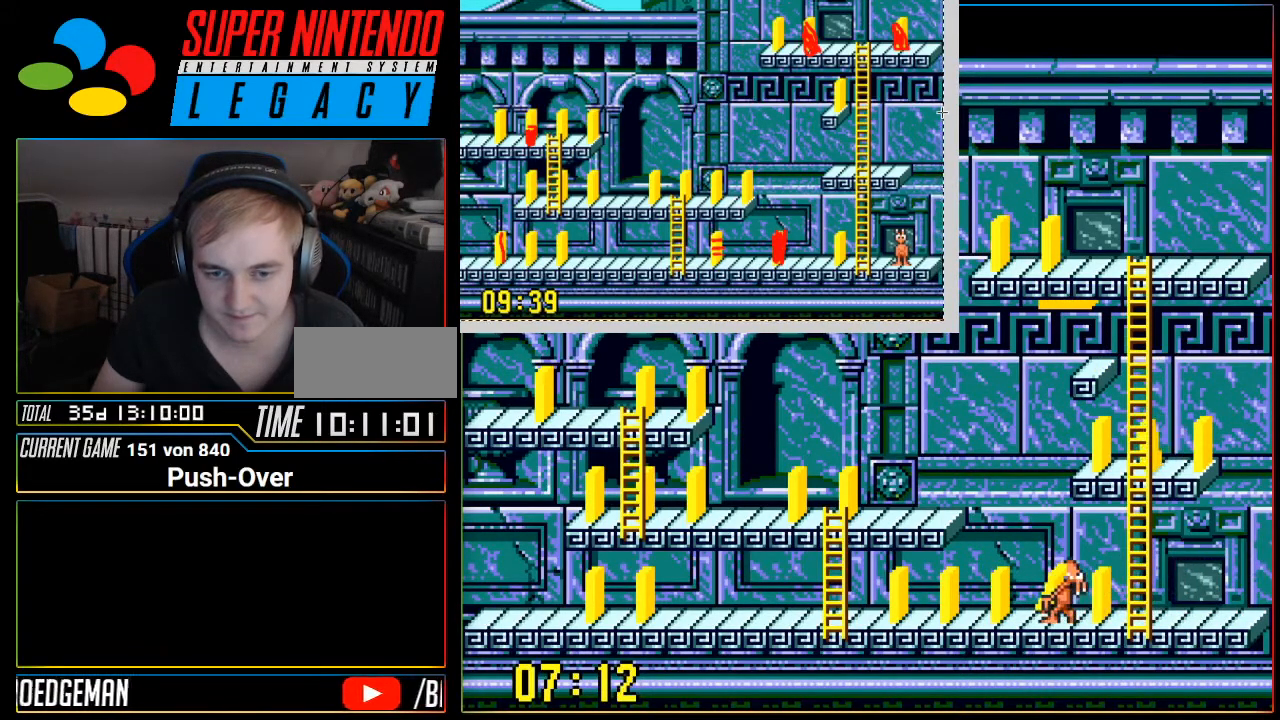
{"buttons": ["DPAD_RIGHT"], "events": [[17, "A", "down"], [234, "A", "up"], [450, "DPAD_RIGHT", "down"]]}
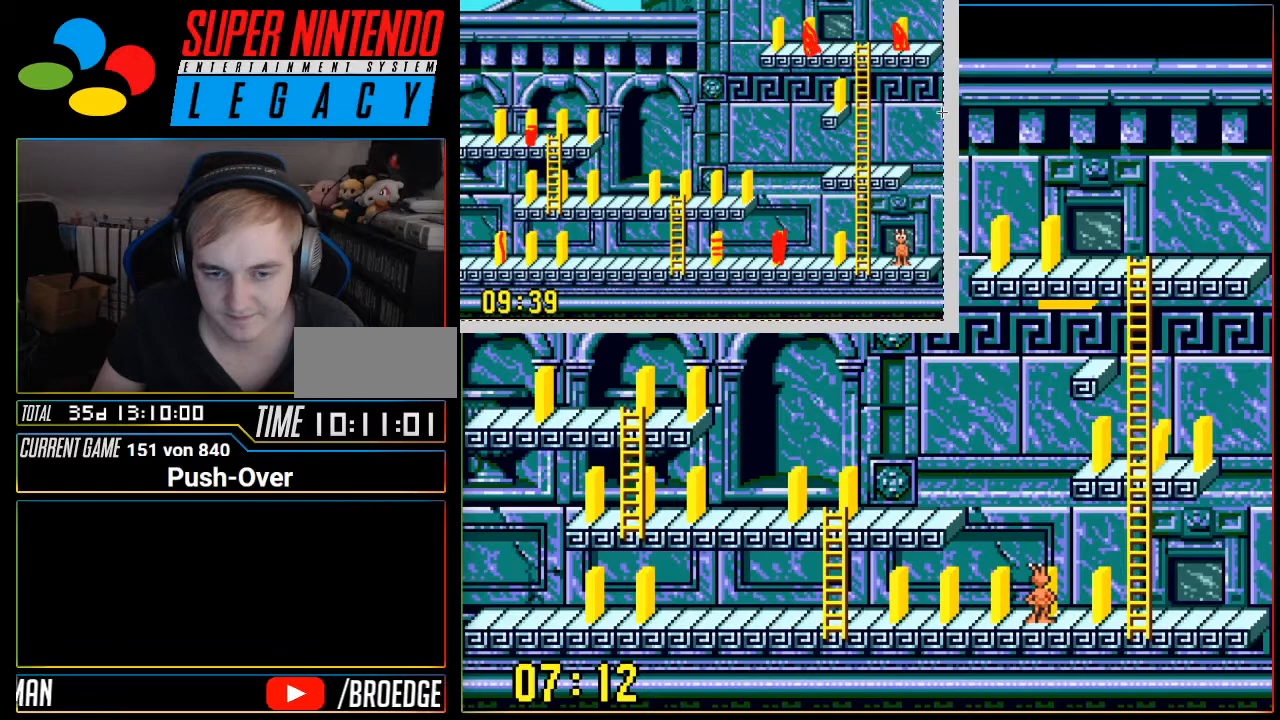
{"buttons": ["DPAD_RIGHT"], "events": []}
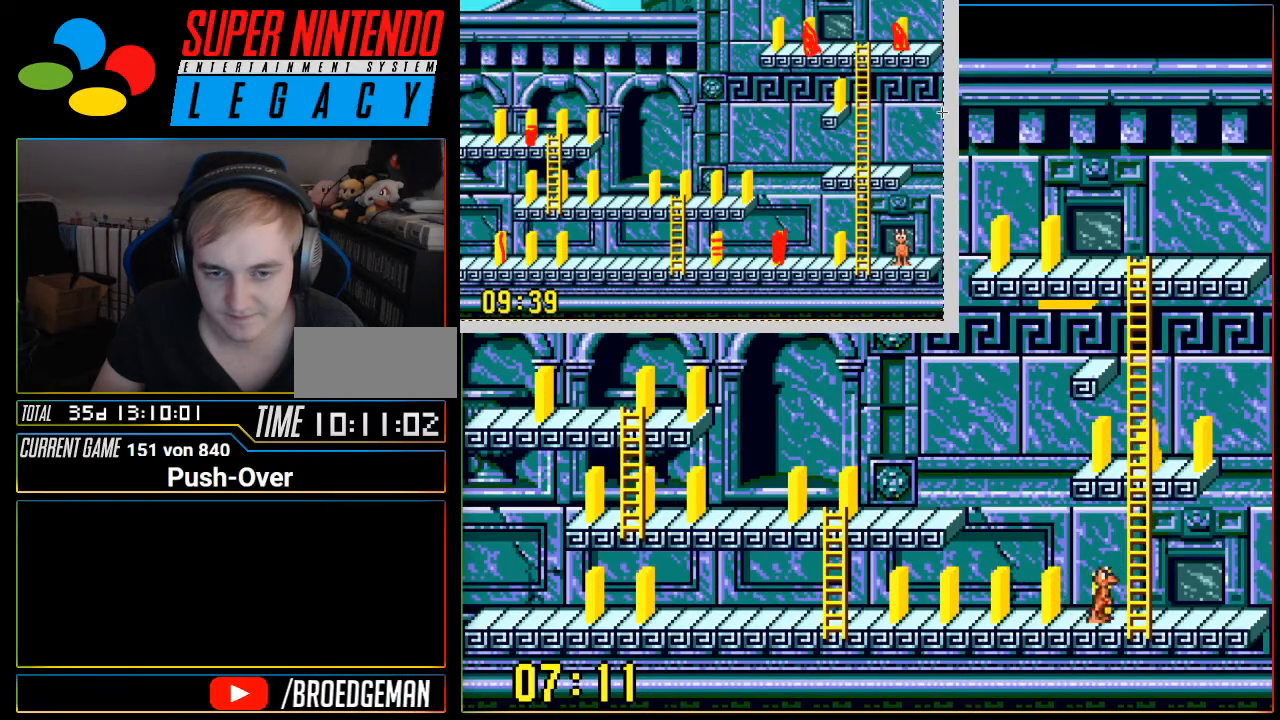
{"buttons": ["DPAD_RIGHT"], "events": []}
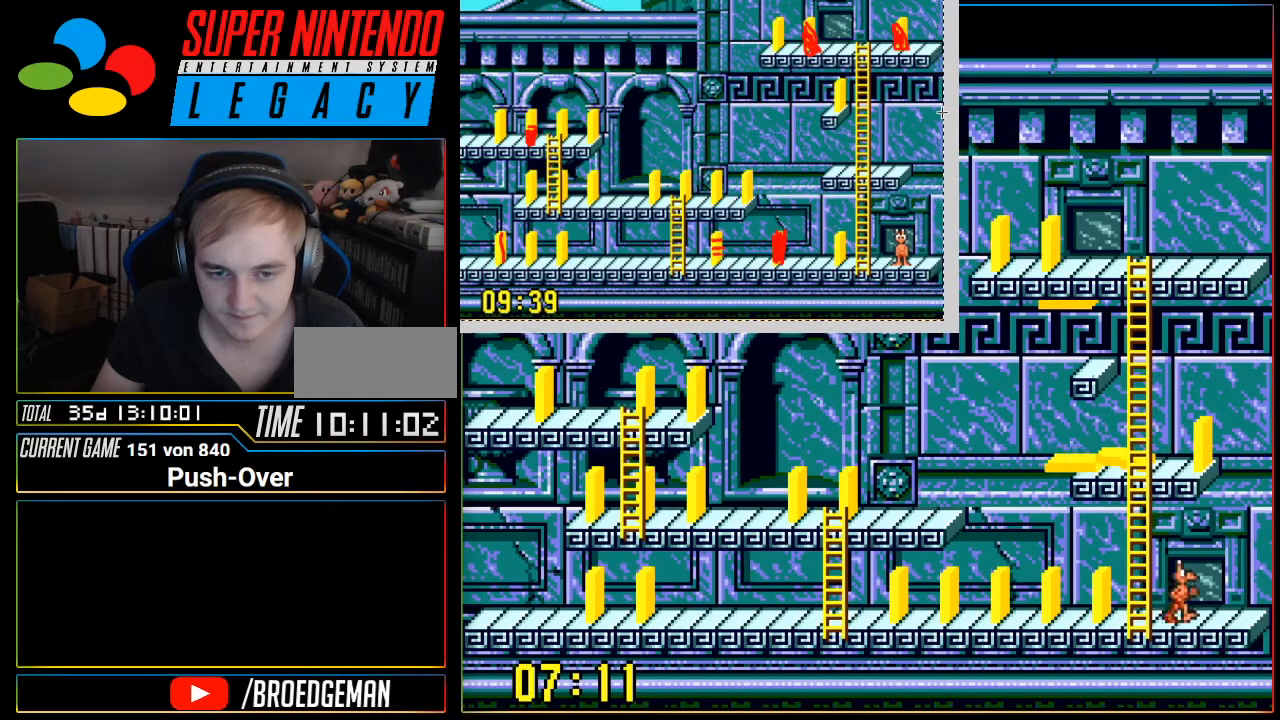
{"buttons": [], "events": [[17, "DPAD_RIGHT", "up"]]}
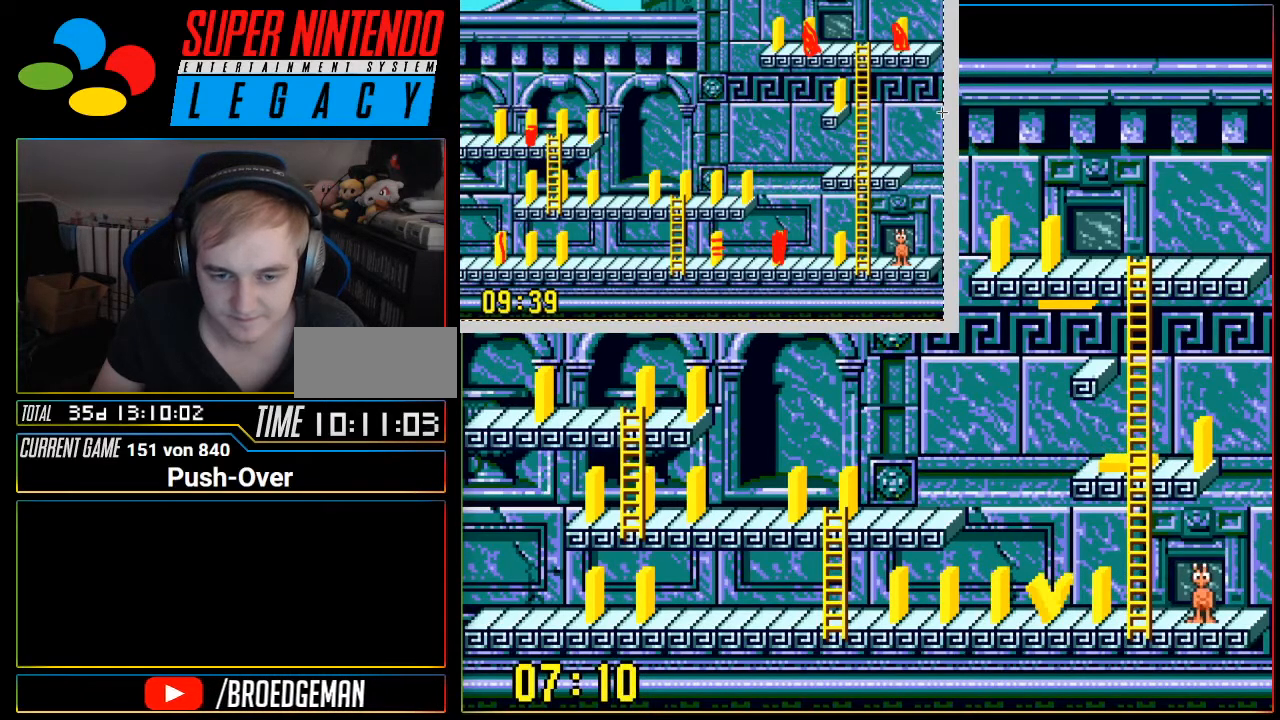
{"buttons": [], "events": []}
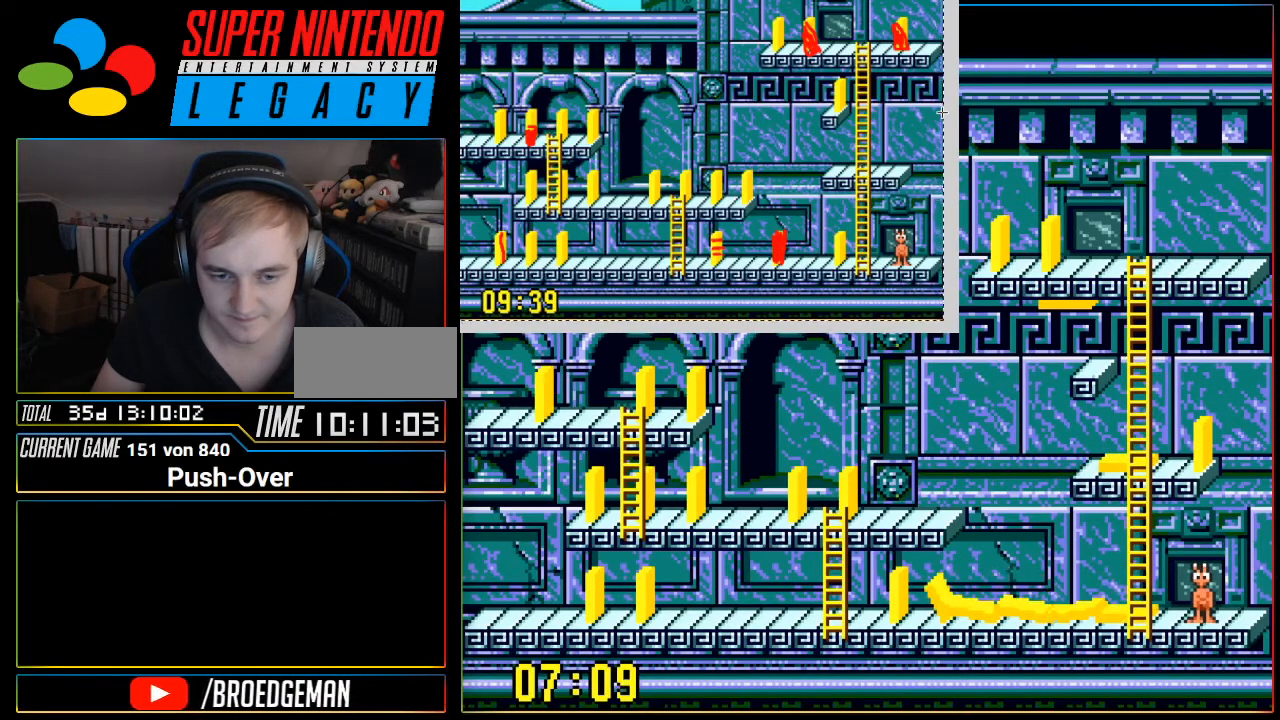
{"buttons": [], "events": []}
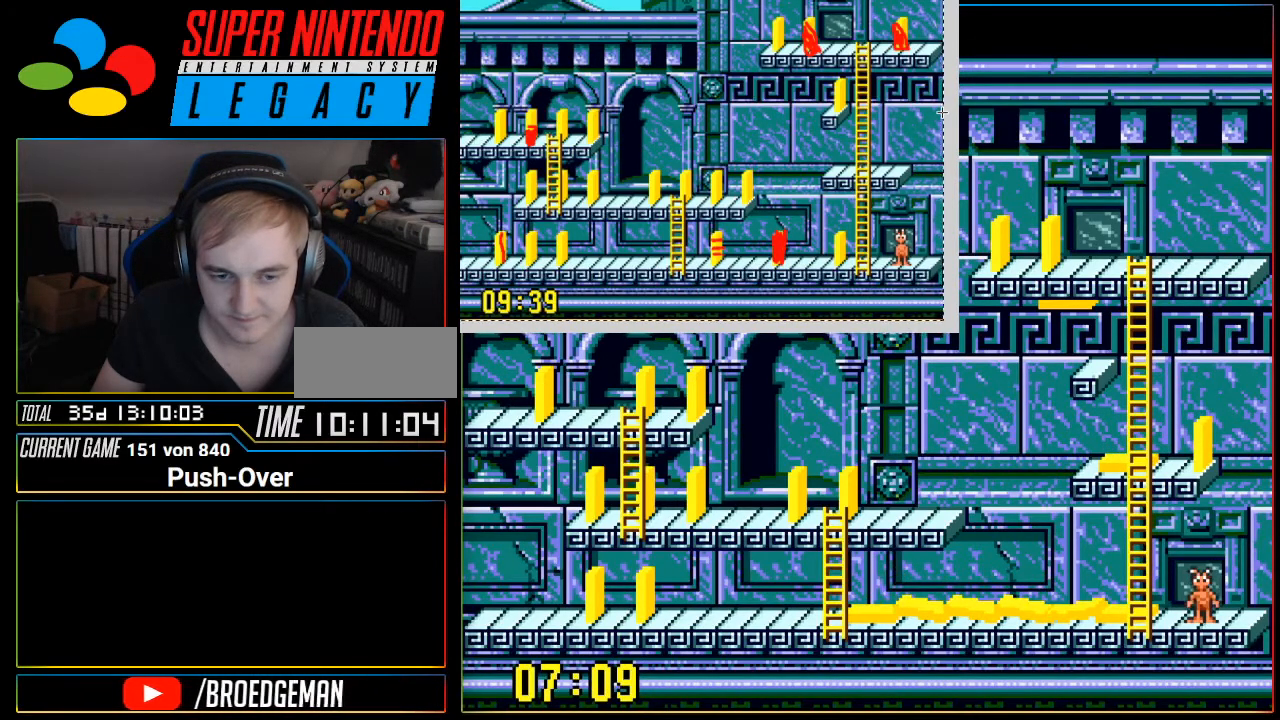
{"buttons": [], "events": []}
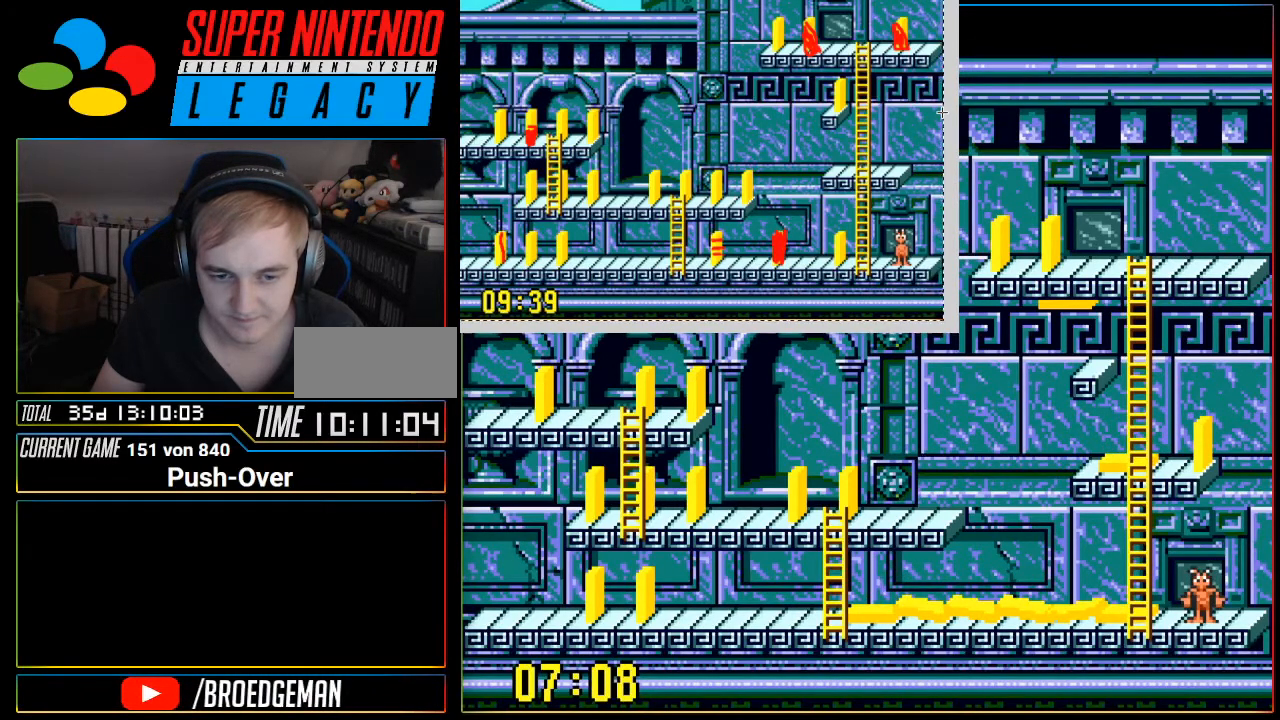
{"buttons": [], "events": [[267, "DPAD_LEFT", "down"], [451, "DPAD_LEFT", "up"]]}
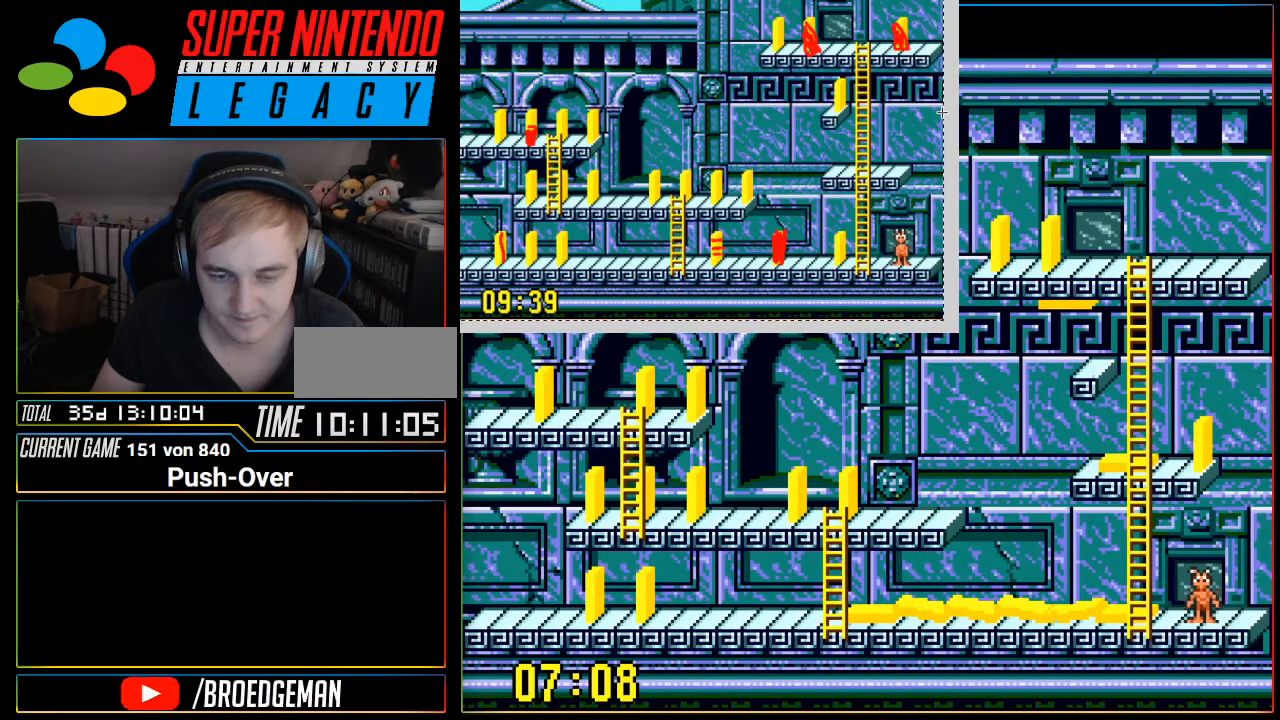
{"buttons": [], "events": []}
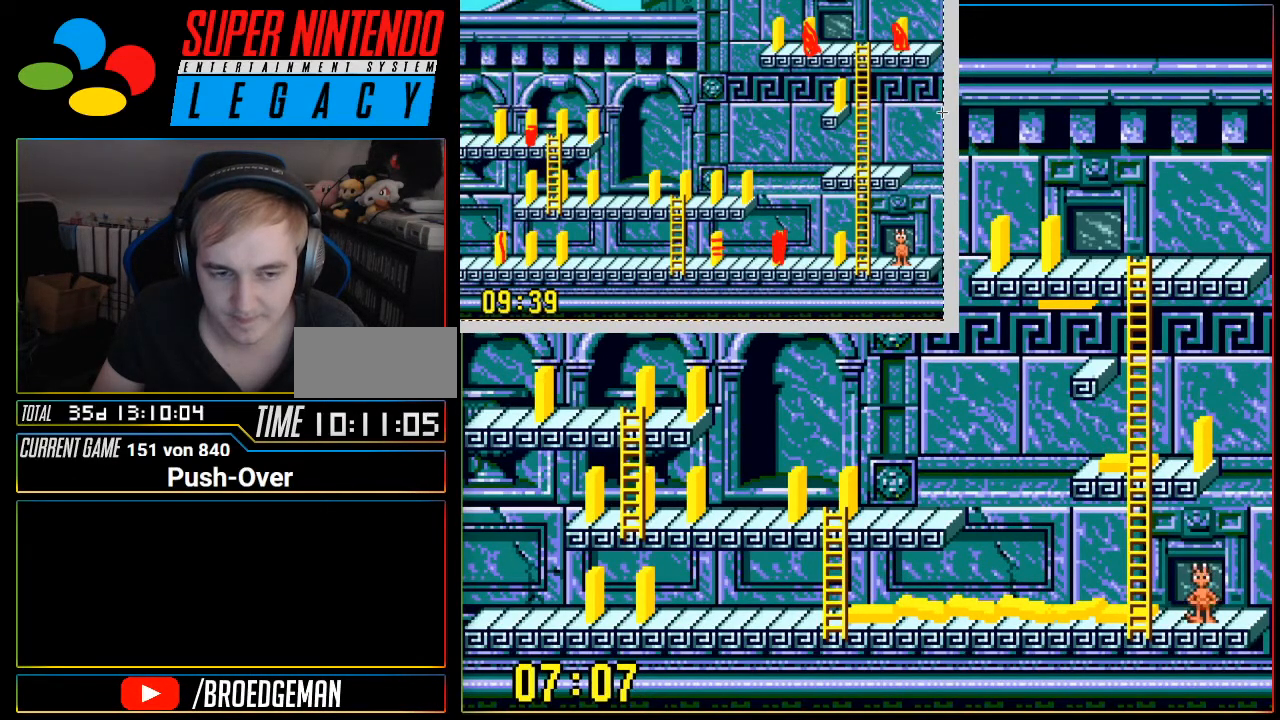
{"buttons": [], "events": []}
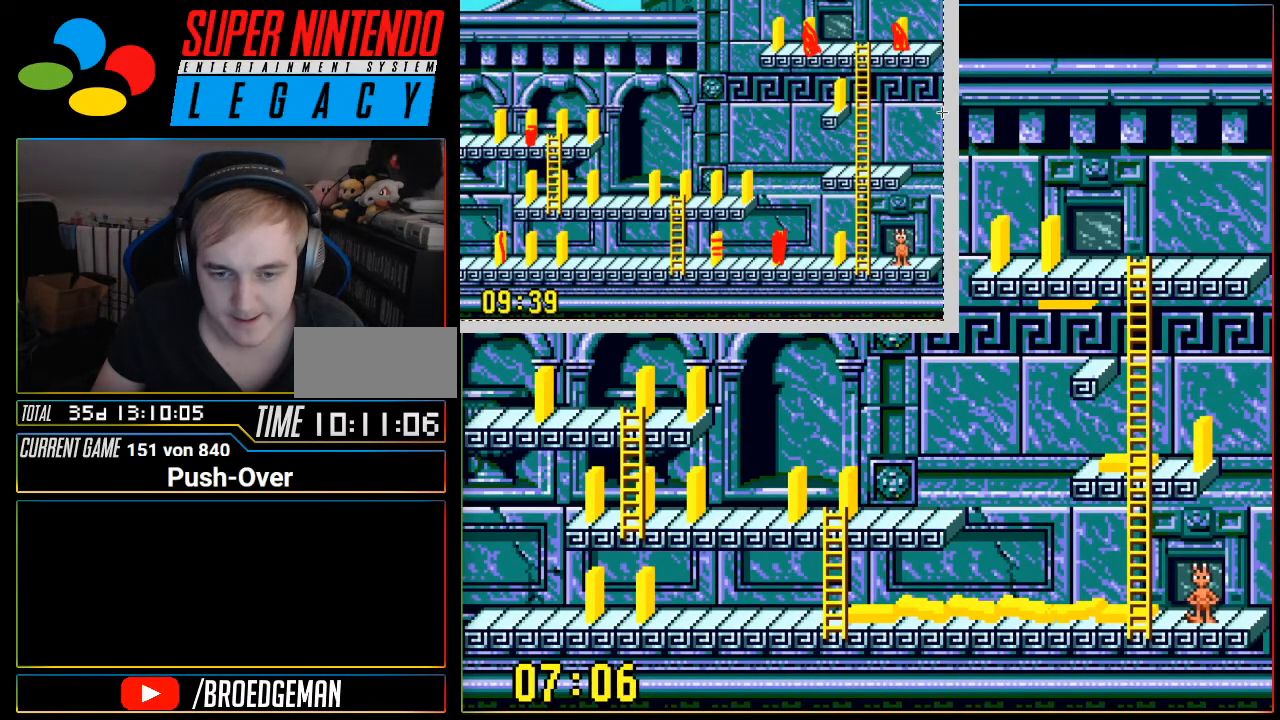
{"buttons": [], "events": [[367, "R1", "down"], [384, "R1", "up"]]}
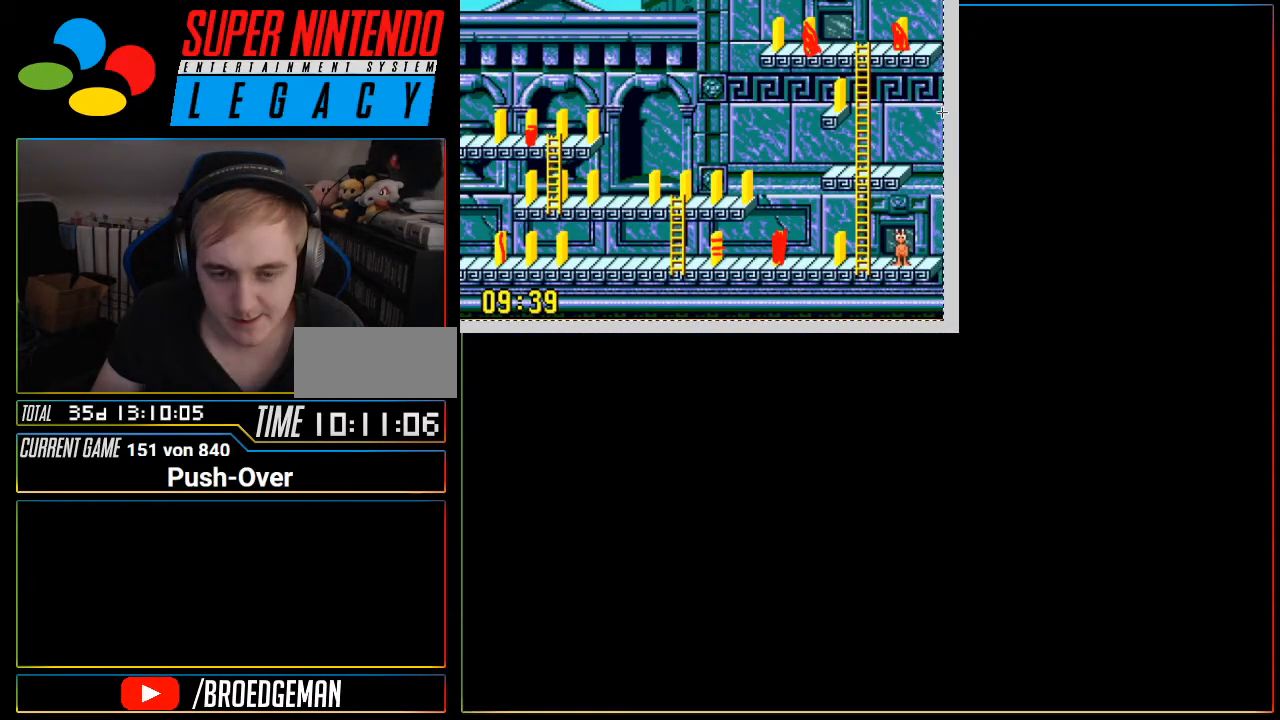
{"buttons": [], "events": [[351, "R1", "down"], [367, "R1", "up"], [401, "R1", "down"], [434, "R1", "up"]]}
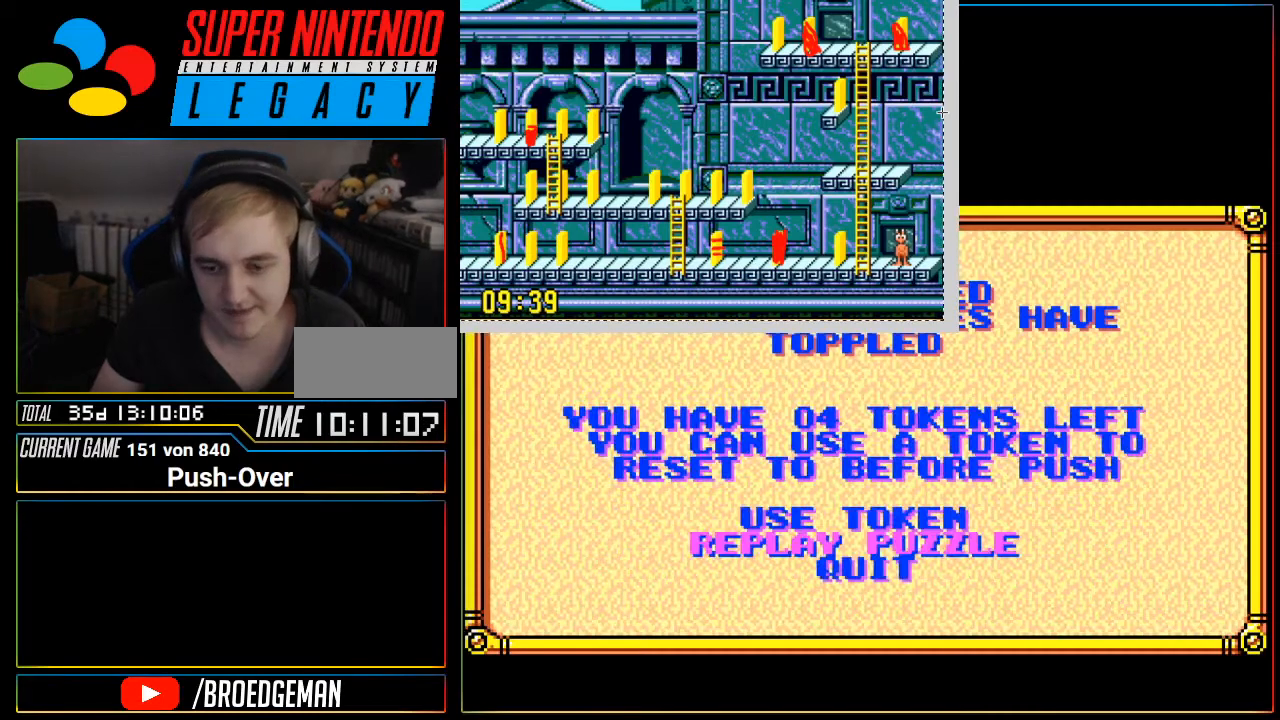
{"buttons": [], "events": []}
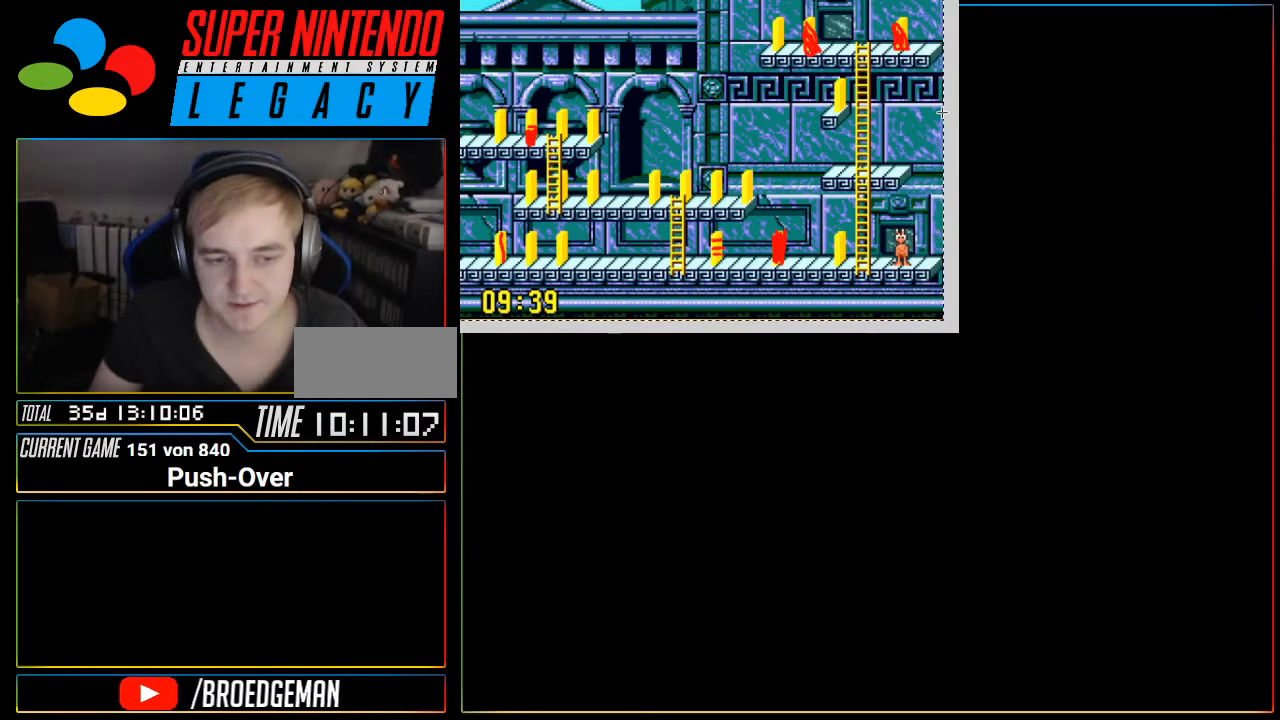
{"buttons": [], "events": [[34, "SELECT", "down"], [34, "START", "down"], [84, "START", "up"], [151, "SELECT", "up"], [284, "R1", "down"], [317, "R1", "up"]]}